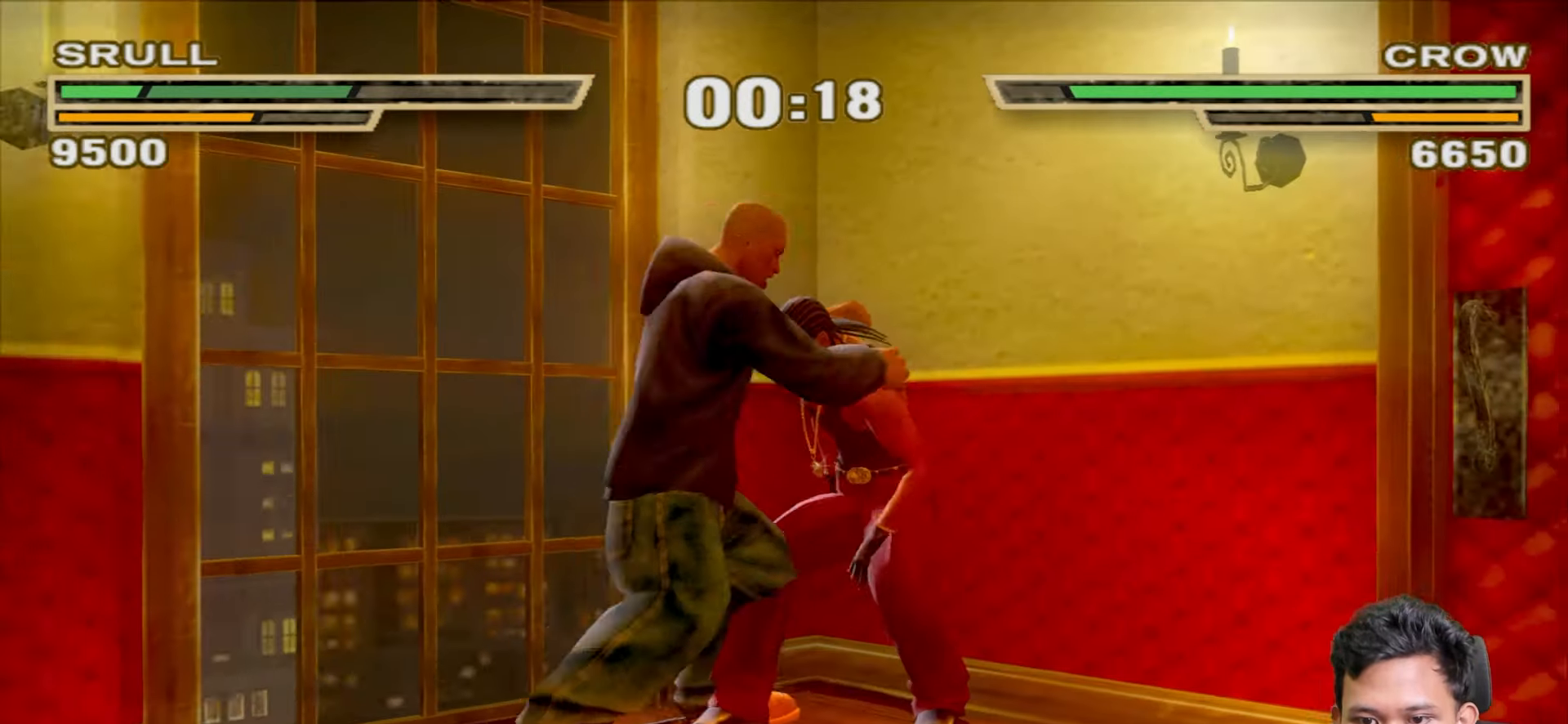
Gameplay with a controller (PlayStation layout); each line is a JSON object with the inputs held at the frame after it. "events" lists button and stick changes between this image and that frame as [ms after this image, input, new state], when the widget could be followed in between.
{"buttons": ["L1"], "left_stick": "center", "right_stick": "center", "events": [[83, "left_stick", "right"], [183, "left_stick", "center"]]}
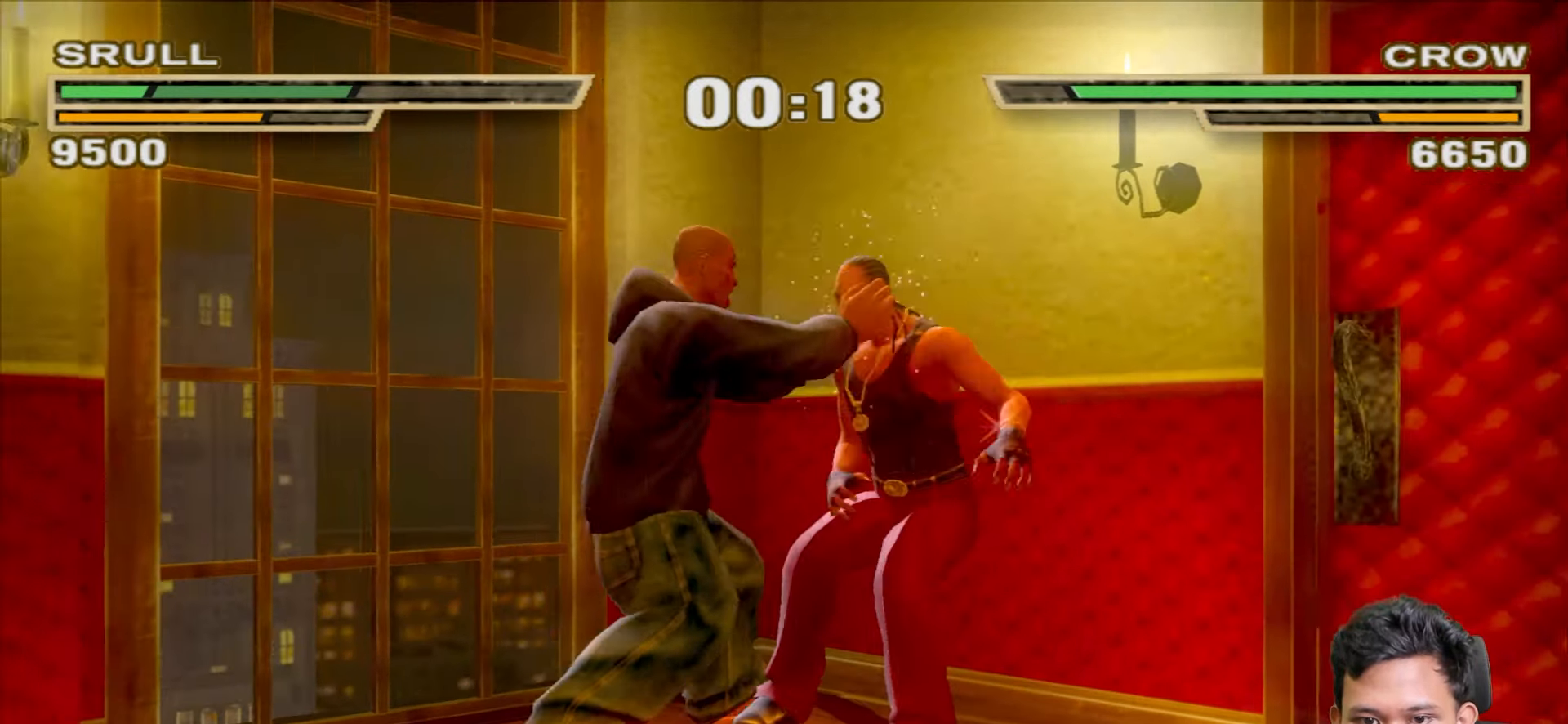
{"buttons": [], "left_stick": "center", "right_stick": "center", "events": [[33, "L1", "up"]]}
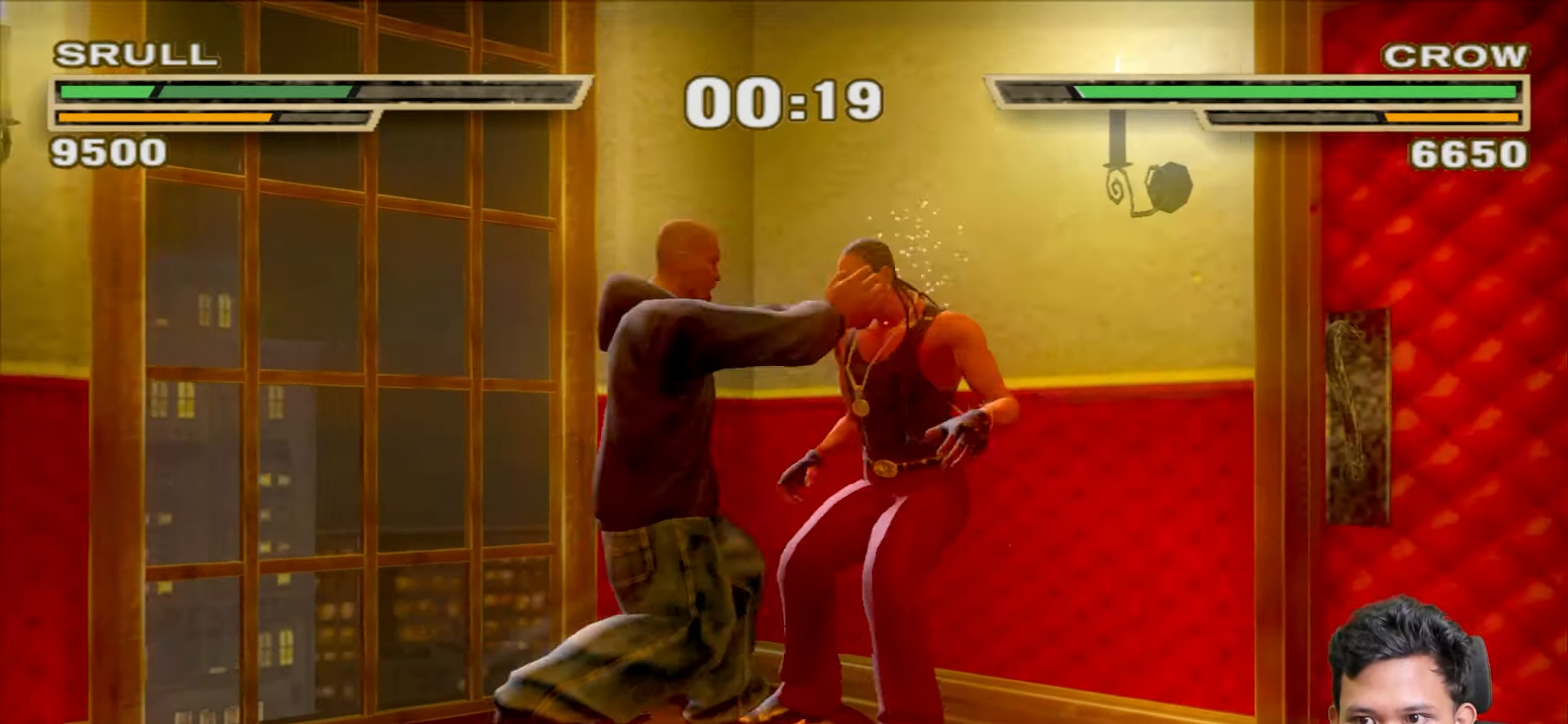
{"buttons": [], "left_stick": "center", "right_stick": "center", "events": []}
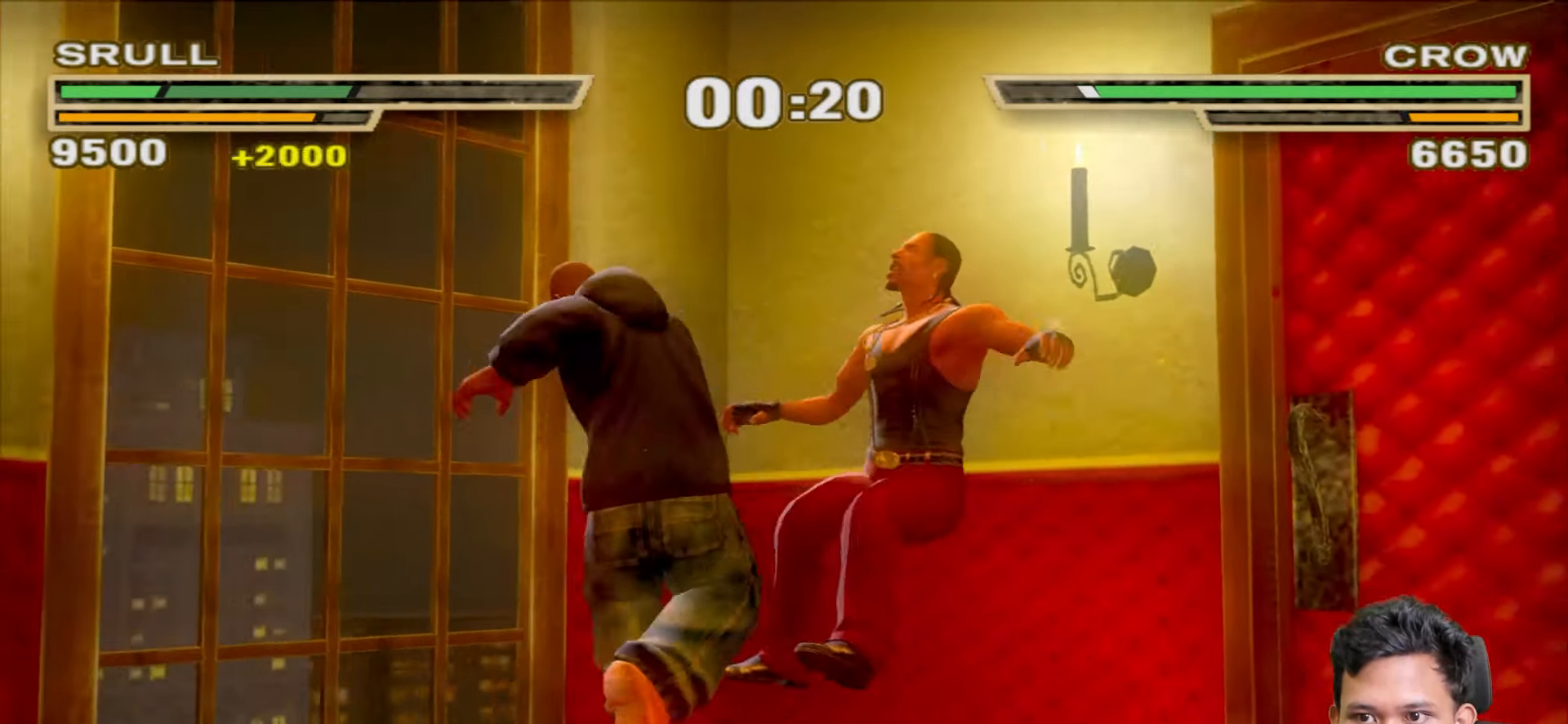
{"buttons": [], "left_stick": "down-left", "right_stick": "center", "events": [[50, "left_stick", "down-left"]]}
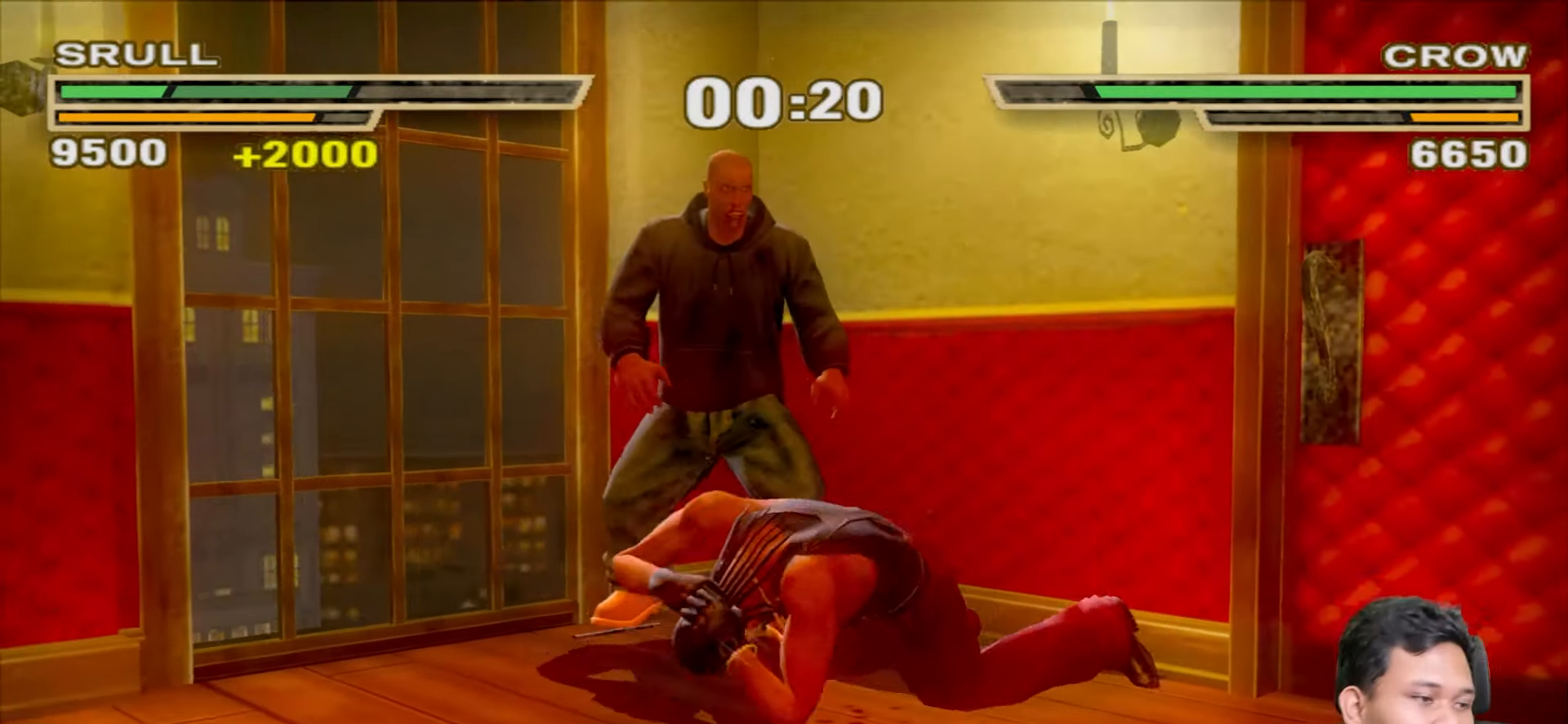
{"buttons": ["R1"], "left_stick": "down-left", "right_stick": "center", "events": [[350, "CIRCLE", "down"], [450, "R1", "down"], [483, "CIRCLE", "up"]]}
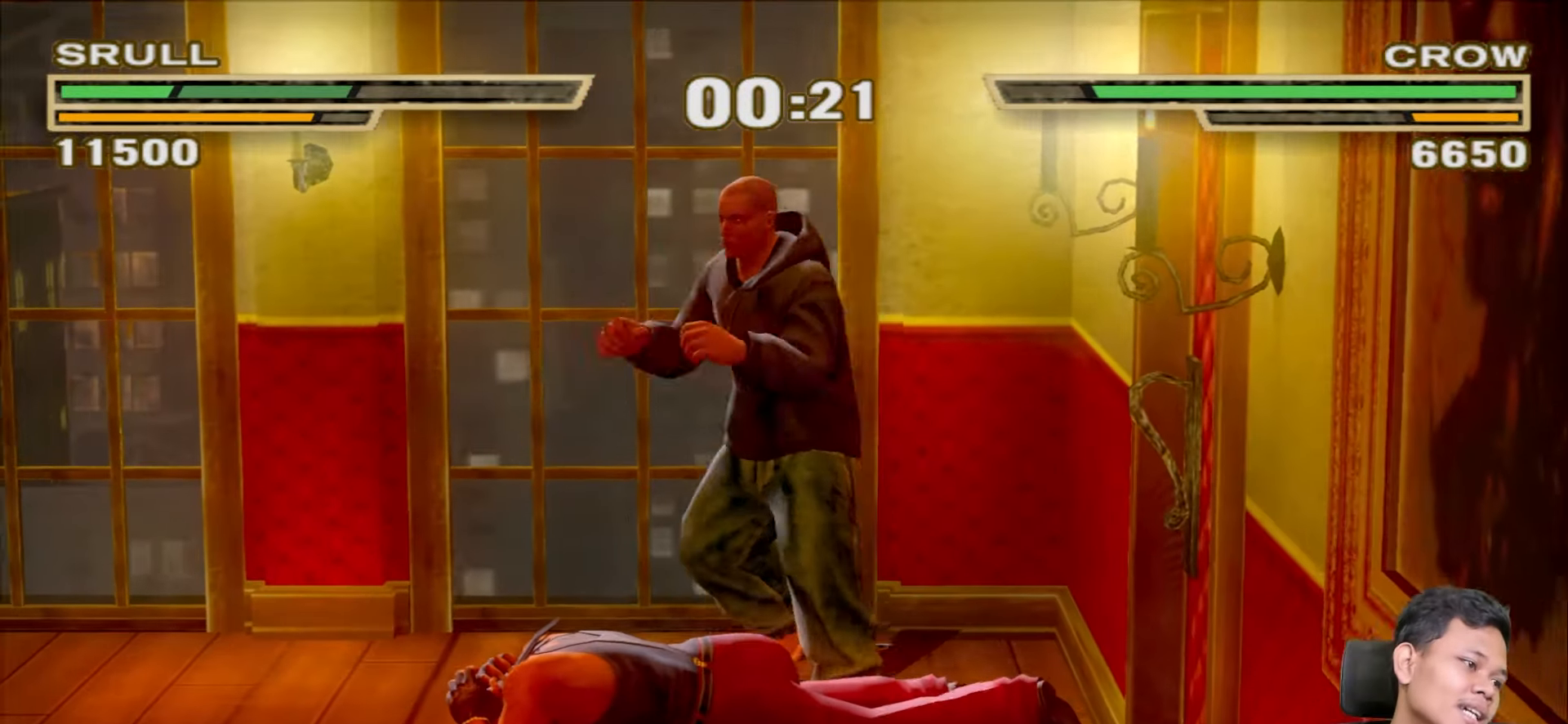
{"buttons": [], "left_stick": "down-left", "right_stick": "center", "events": [[433, "R1", "up"]]}
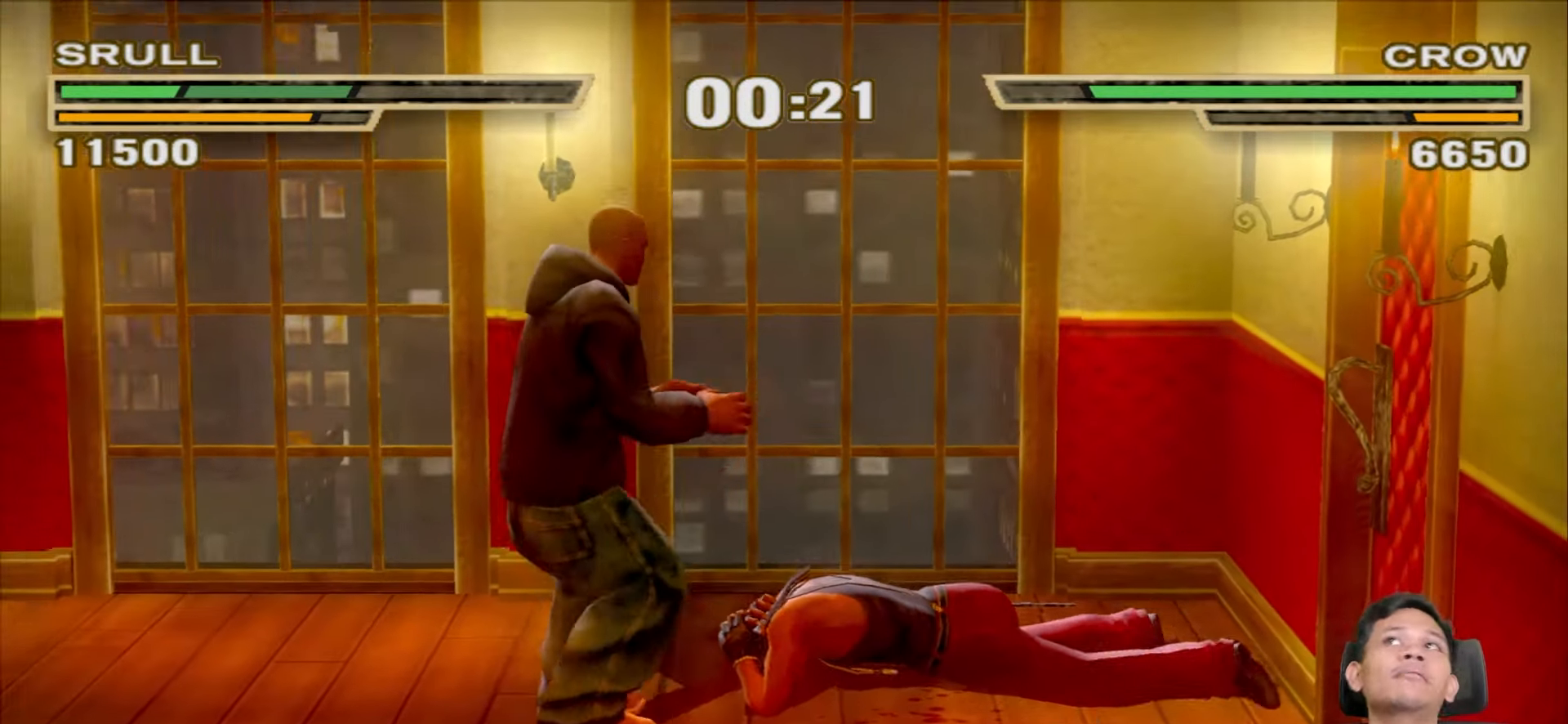
{"buttons": [], "left_stick": "down-left", "right_stick": "center", "events": []}
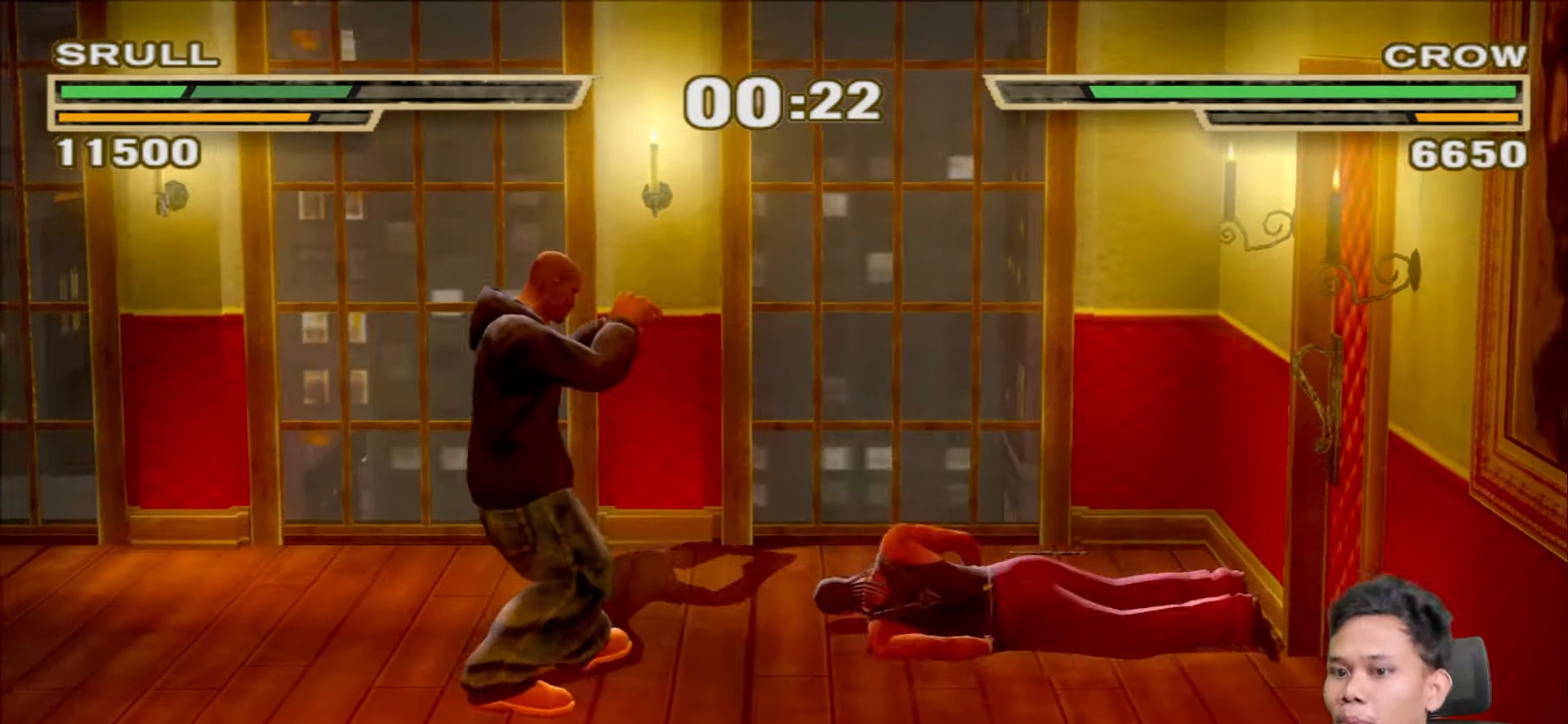
{"buttons": ["R1"], "left_stick": "center", "right_stick": "center", "events": [[450, "left_stick", "center"], [483, "R1", "down"]]}
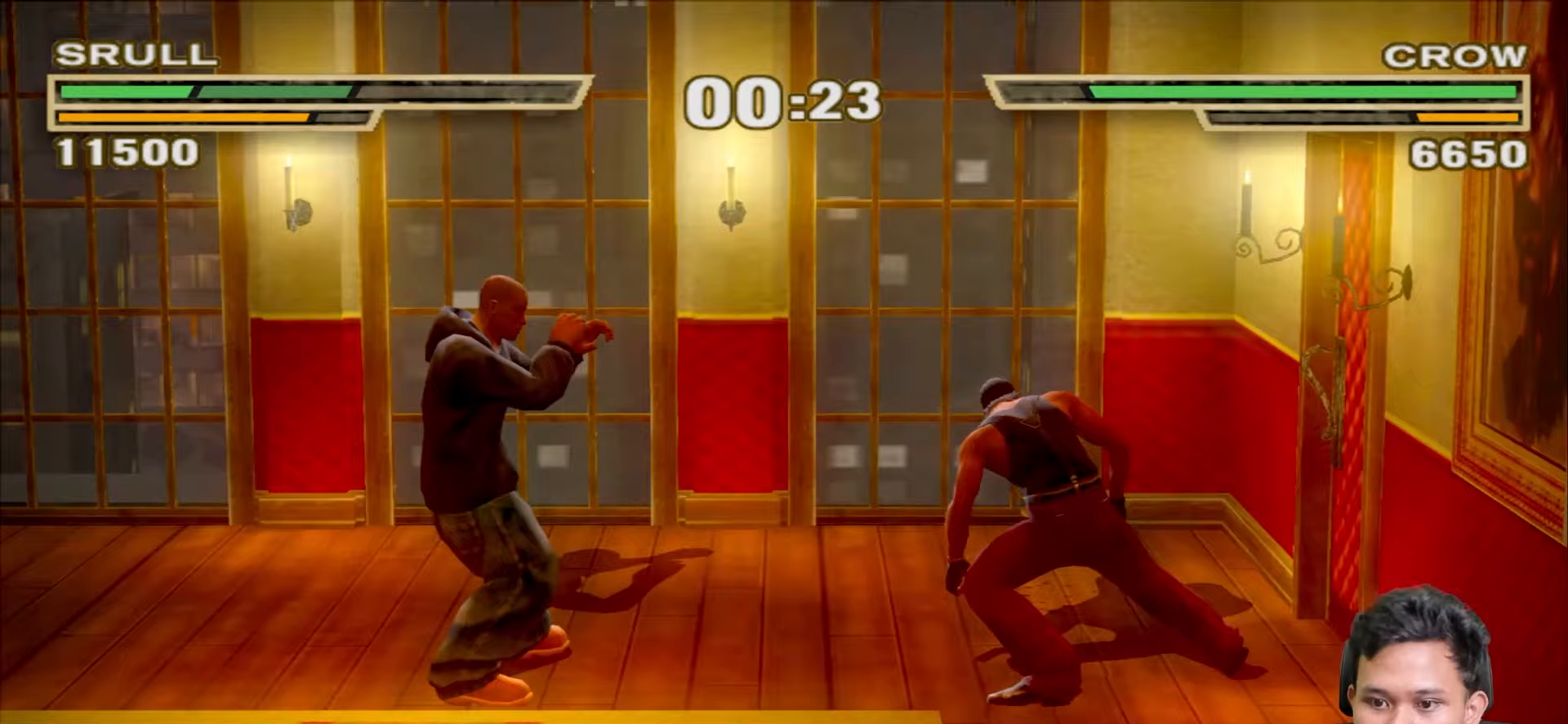
{"buttons": ["R1"], "left_stick": "center", "right_stick": "center", "events": []}
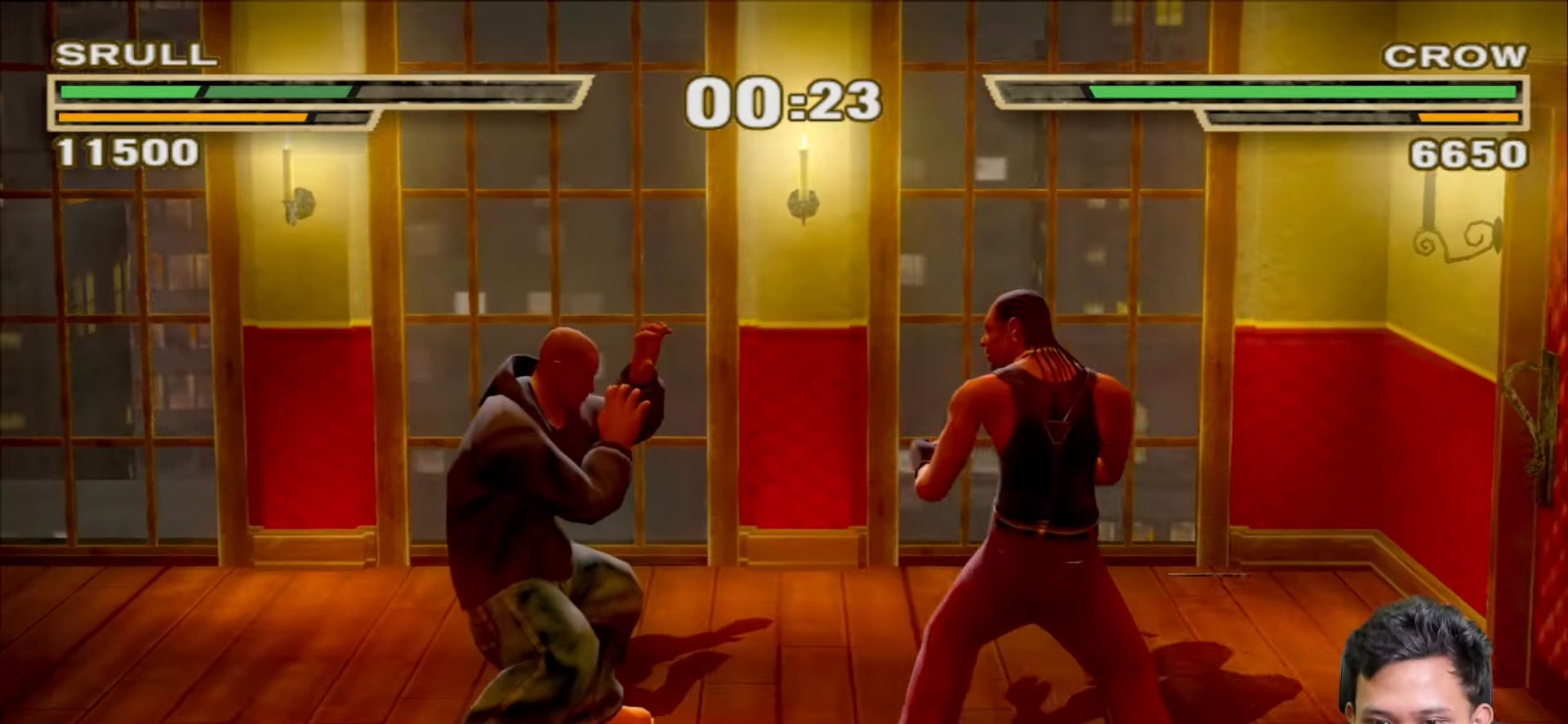
{"buttons": ["TRIANGLE"], "left_stick": "center", "right_stick": "center", "events": [[317, "R1", "up"], [333, "TRIANGLE", "down"], [417, "TRIANGLE", "up"], [483, "TRIANGLE", "down"]]}
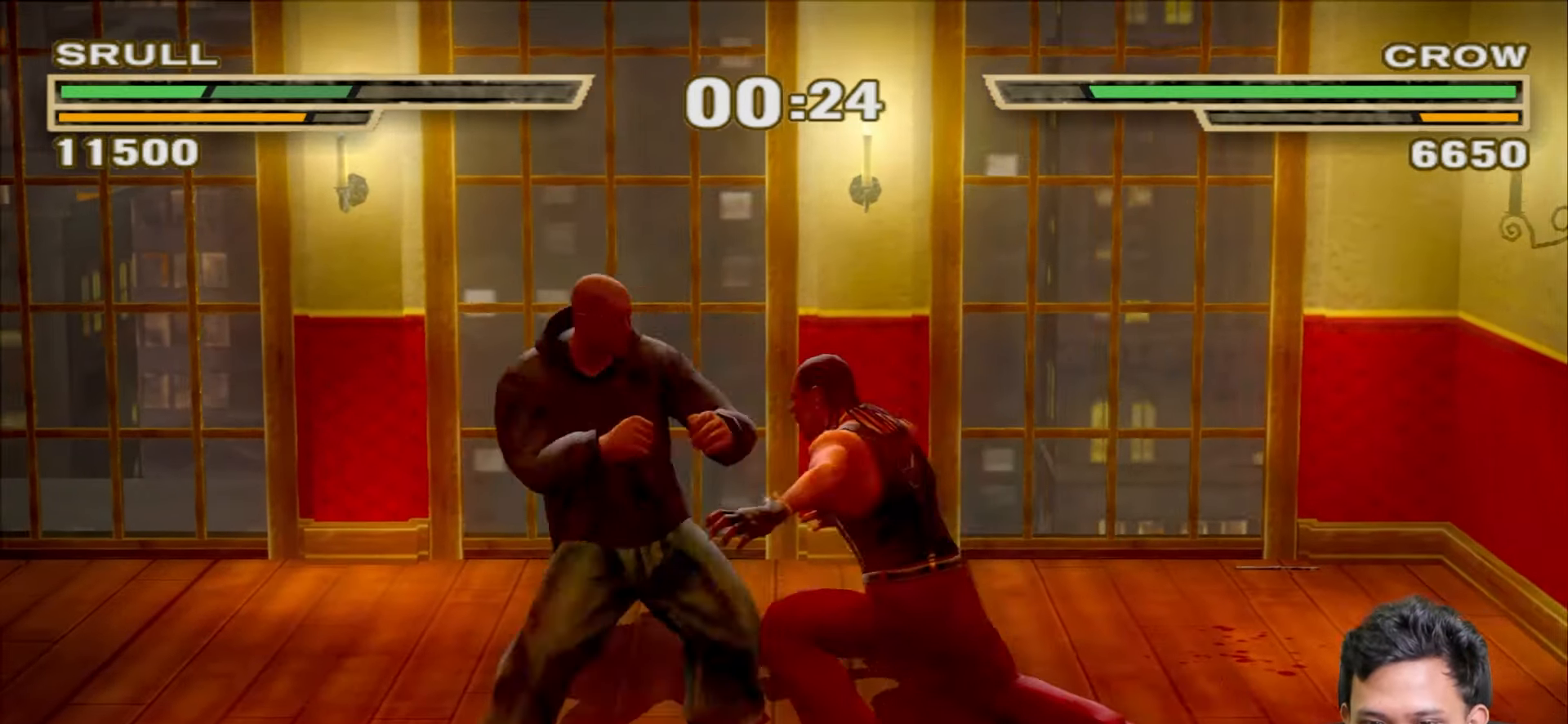
{"buttons": [], "left_stick": "right", "right_stick": "center", "events": [[67, "TRIANGLE", "up"], [133, "TRIANGLE", "down"], [217, "TRIANGLE", "up"], [250, "TRIANGLE", "down"], [333, "left_stick", "right"], [367, "TRIANGLE", "up"]]}
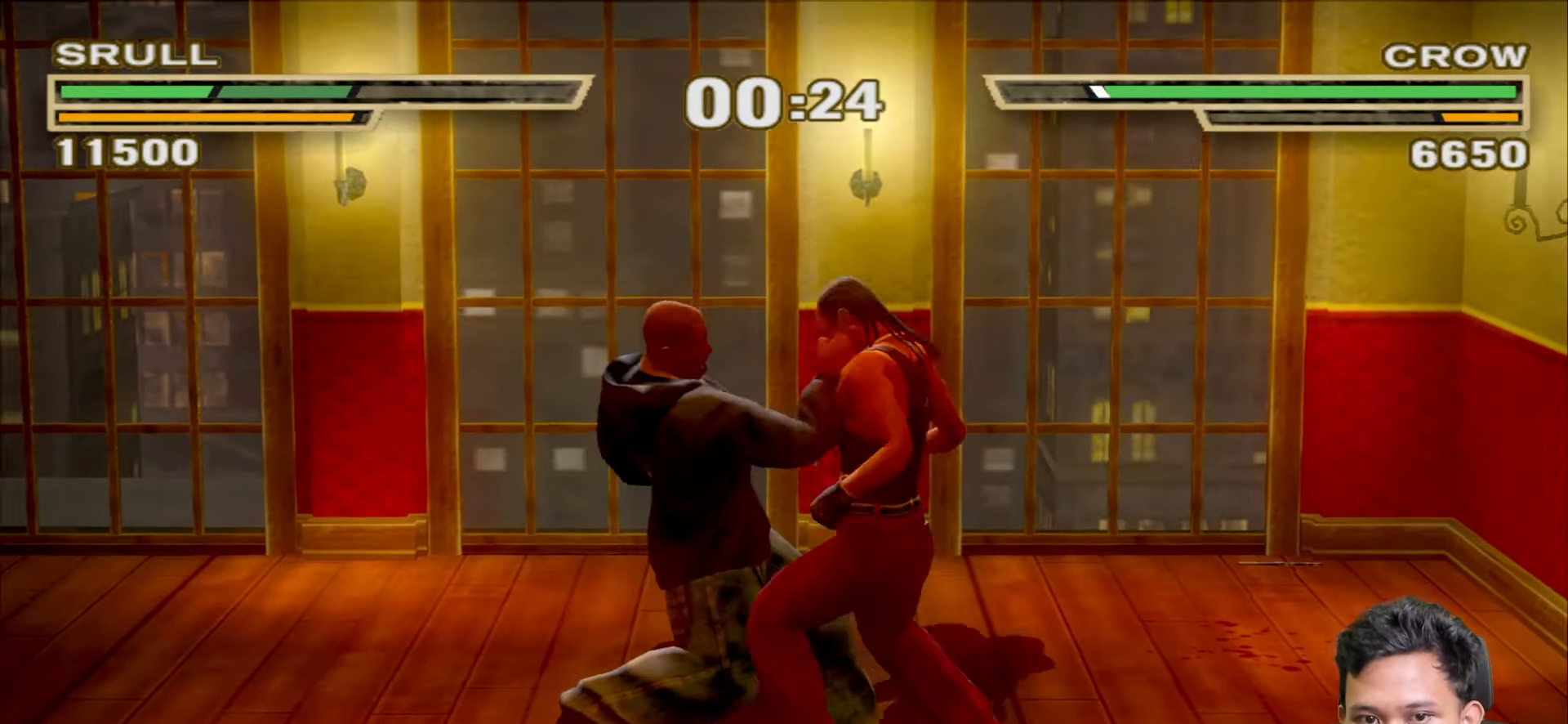
{"buttons": ["L1"], "left_stick": "right", "right_stick": "center", "events": [[483, "L1", "down"]]}
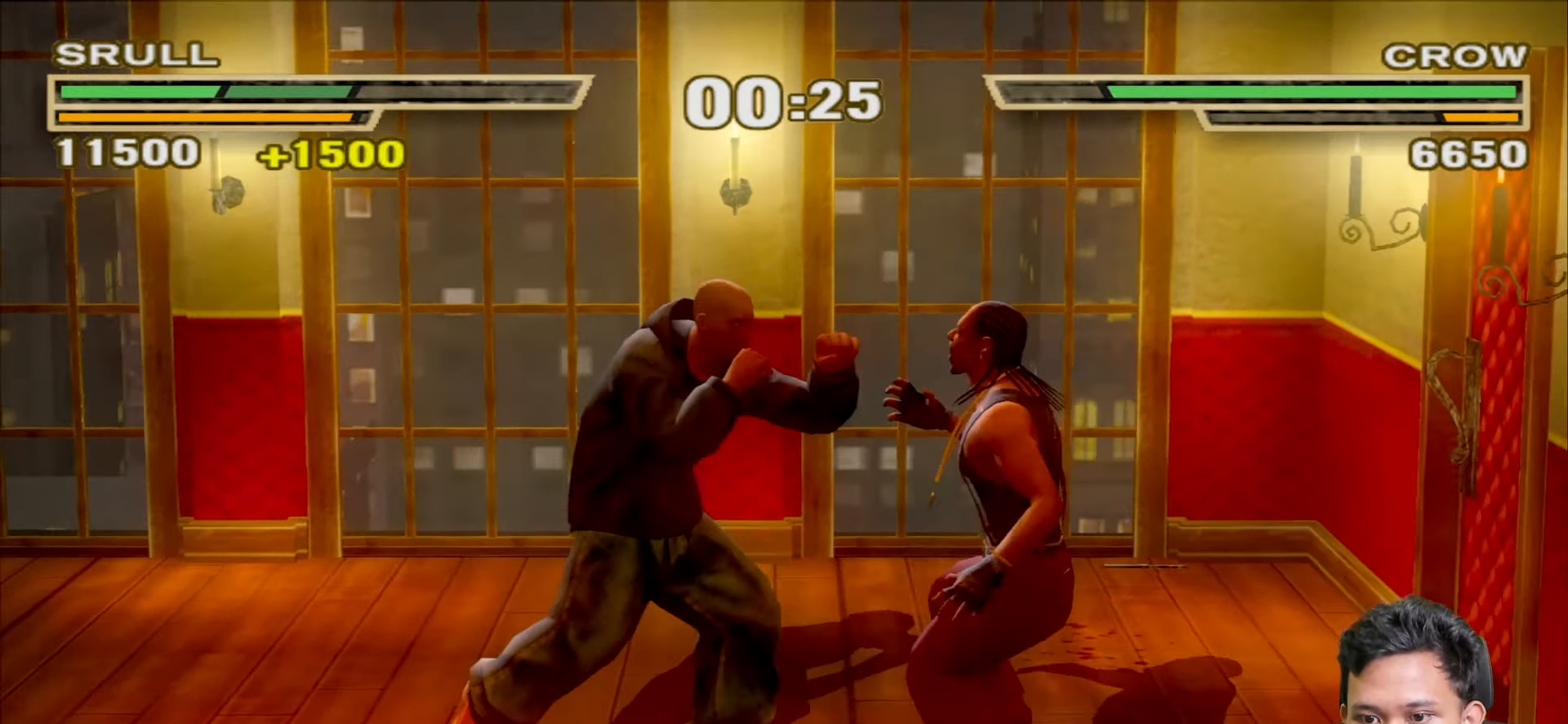
{"buttons": ["L1"], "left_stick": "up", "right_stick": "center", "events": [[33, "CROSS", "down"], [117, "CROSS", "up"], [183, "CROSS", "down"], [267, "CROSS", "up"], [317, "CROSS", "down"], [333, "left_stick", "center"], [433, "CROSS", "up"], [483, "left_stick", "up"]]}
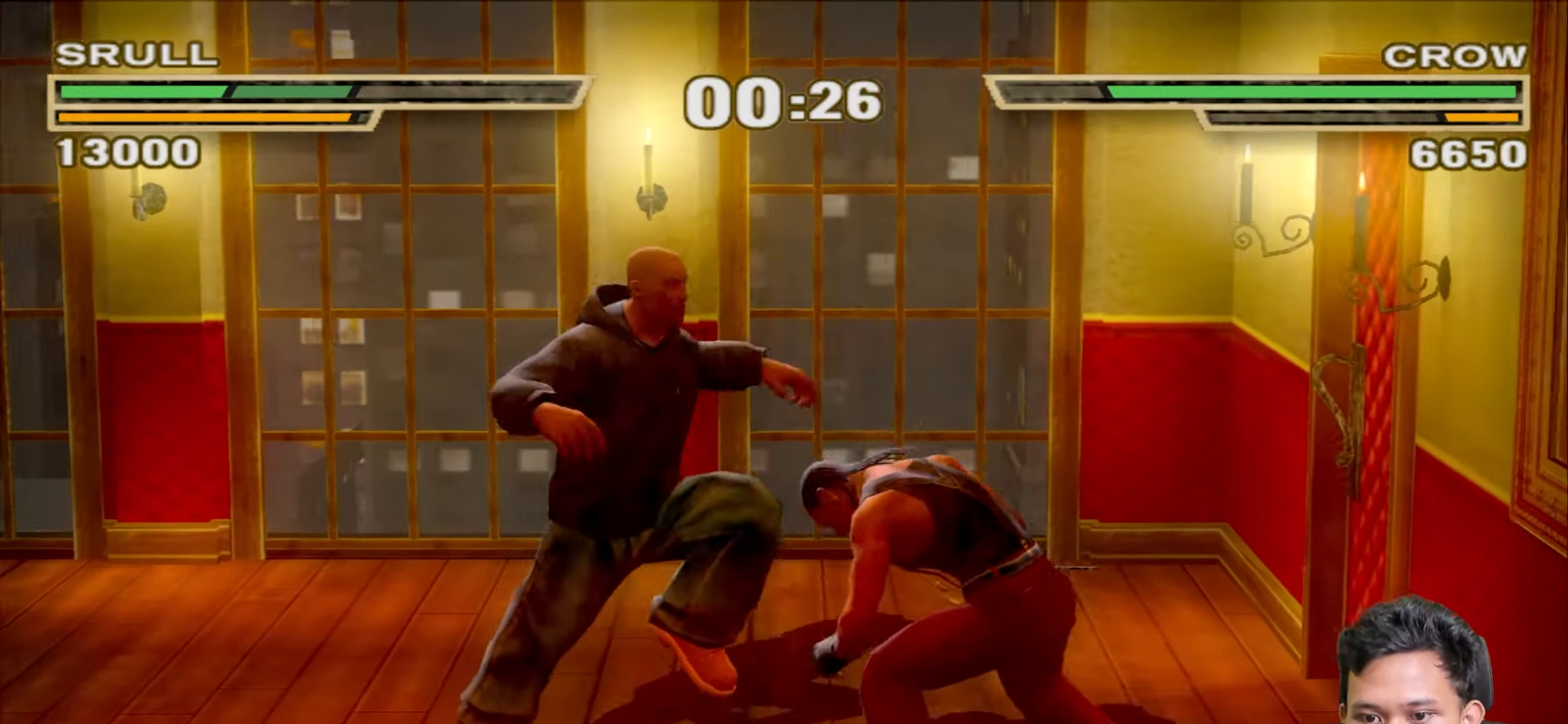
{"buttons": ["L1"], "left_stick": "up", "right_stick": "center", "events": [[67, "SQUARE", "down"], [133, "SQUARE", "up"], [200, "SQUARE", "down"], [300, "SQUARE", "up"], [367, "SQUARE", "down"], [433, "SQUARE", "up"]]}
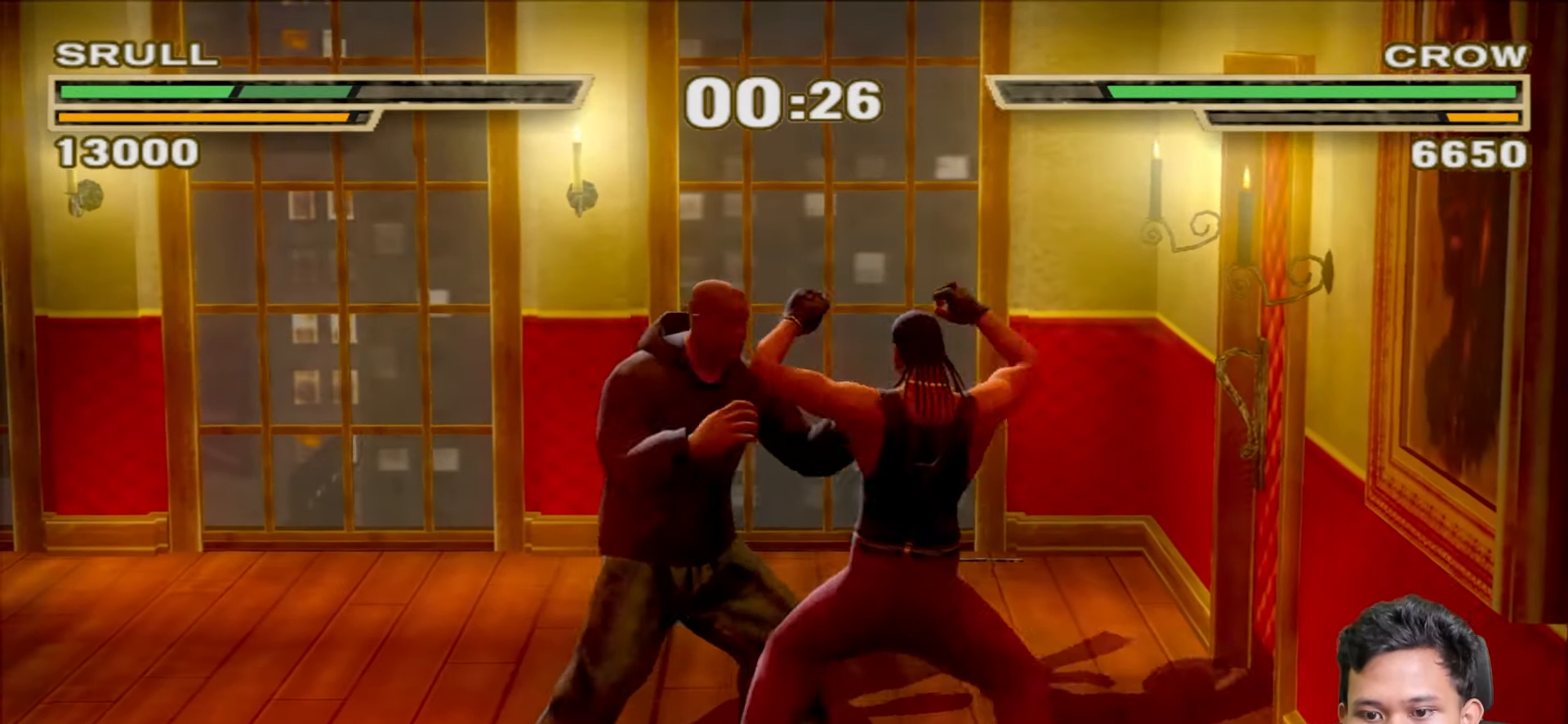
{"buttons": [], "left_stick": "center", "right_stick": "center", "events": [[117, "TRIANGLE", "down"], [200, "TRIANGLE", "up"], [283, "TRIANGLE", "down"], [300, "left_stick", "center"], [350, "L1", "up"], [350, "TRIANGLE", "up"], [417, "TRIANGLE", "down"], [500, "TRIANGLE", "up"]]}
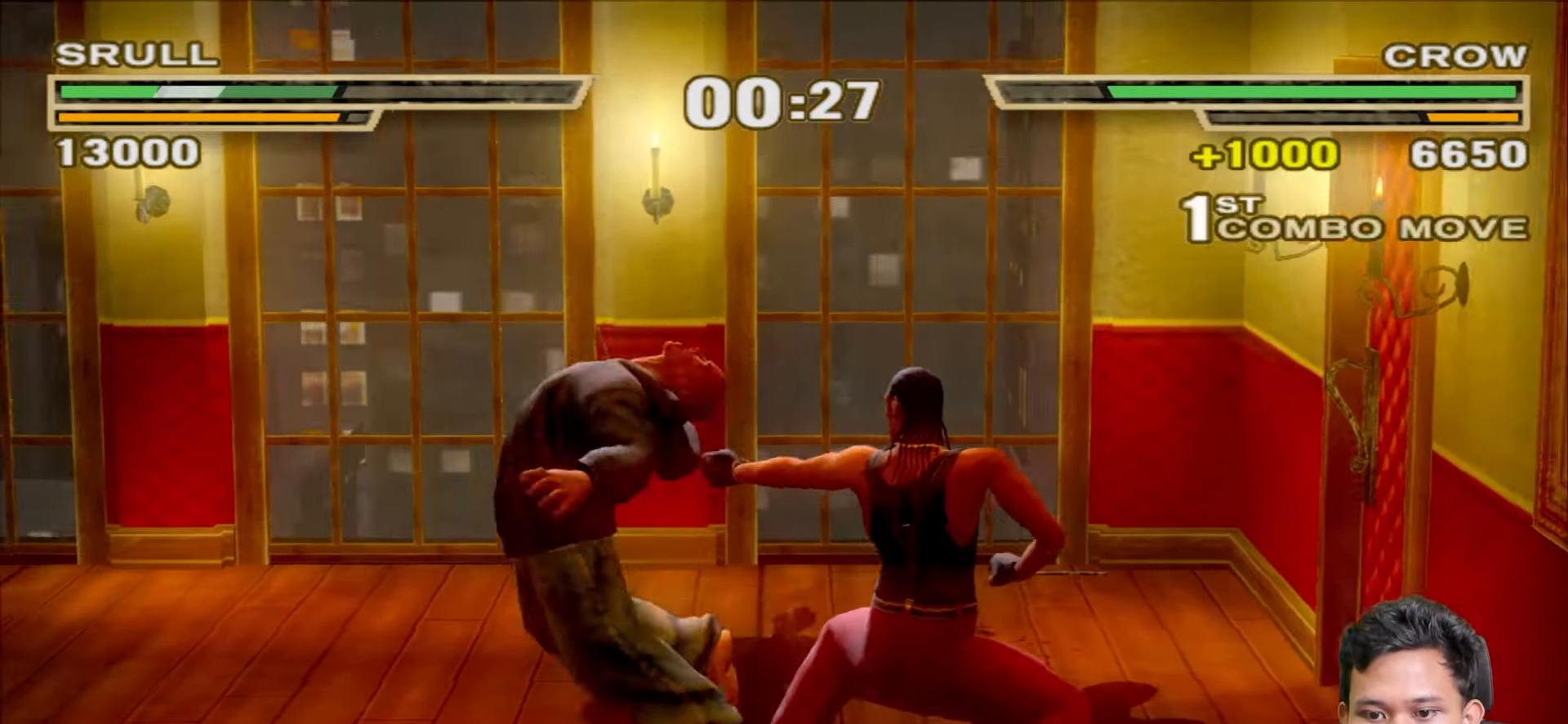
{"buttons": [], "left_stick": "left", "right_stick": "center", "events": [[167, "left_stick", "left"]]}
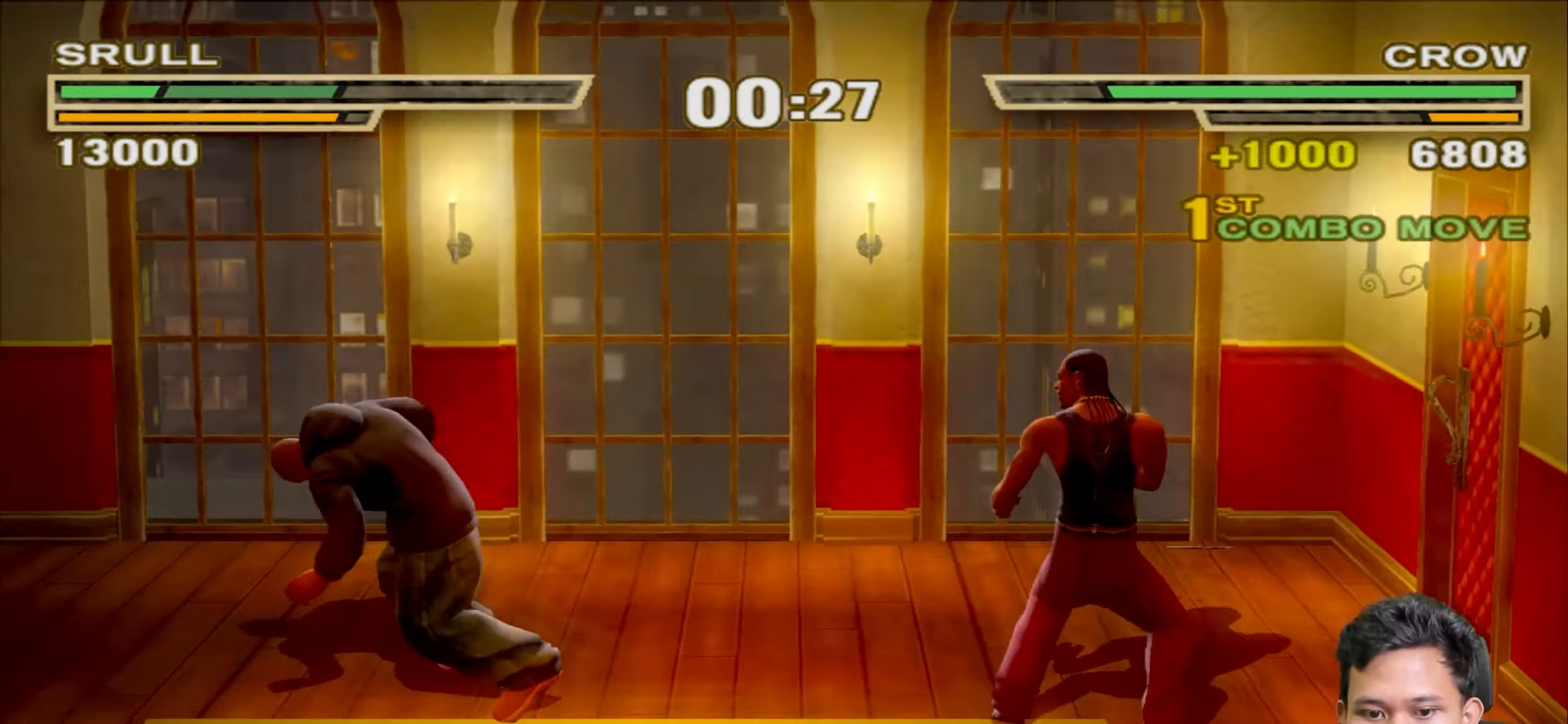
{"buttons": [], "left_stick": "left", "right_stick": "center", "events": []}
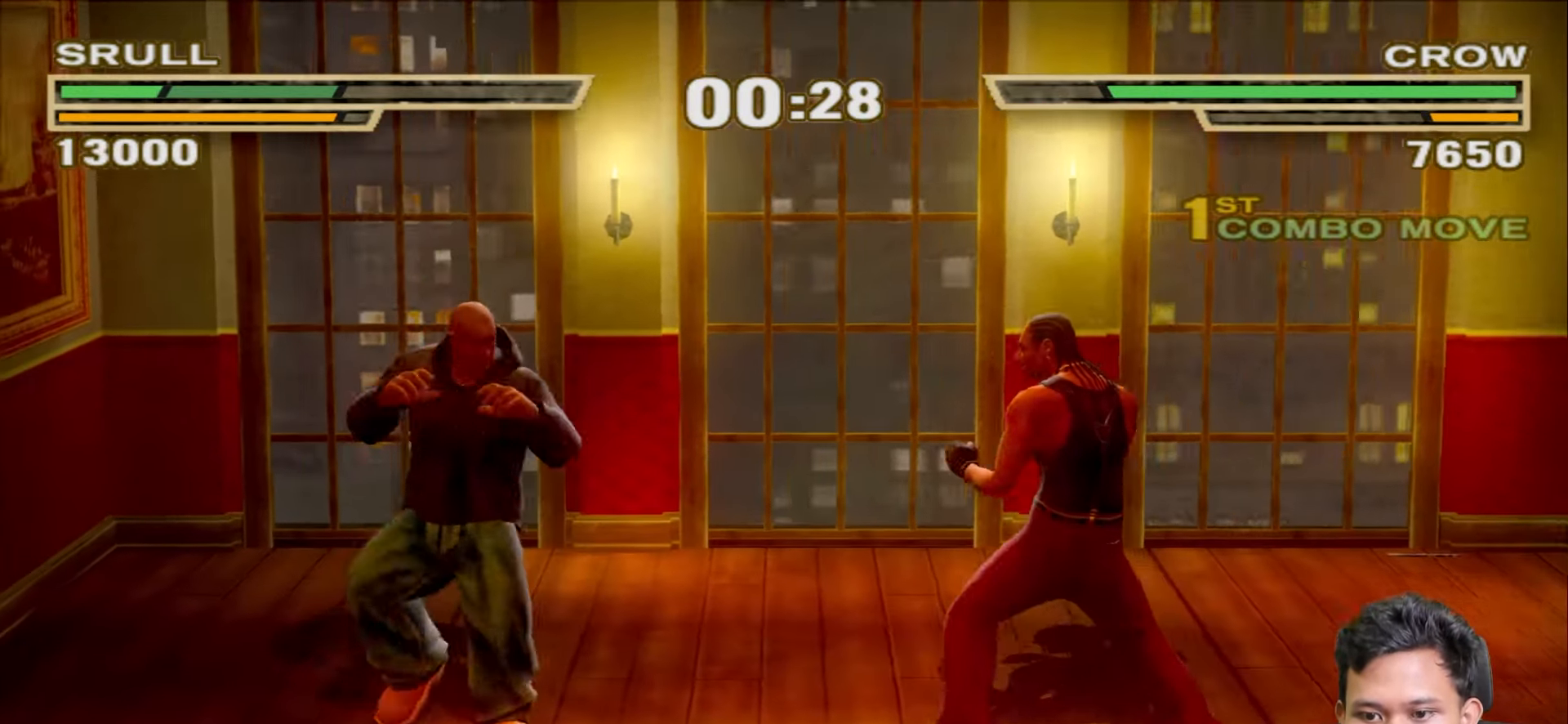
{"buttons": ["R1", "L3"], "left_stick": "right", "right_stick": "center", "events": [[67, "left_stick", "down"], [117, "left_stick", "right"], [400, "left_stick", "center"], [450, "L3", "down"], [450, "R1", "down"], [450, "left_stick", "right"]]}
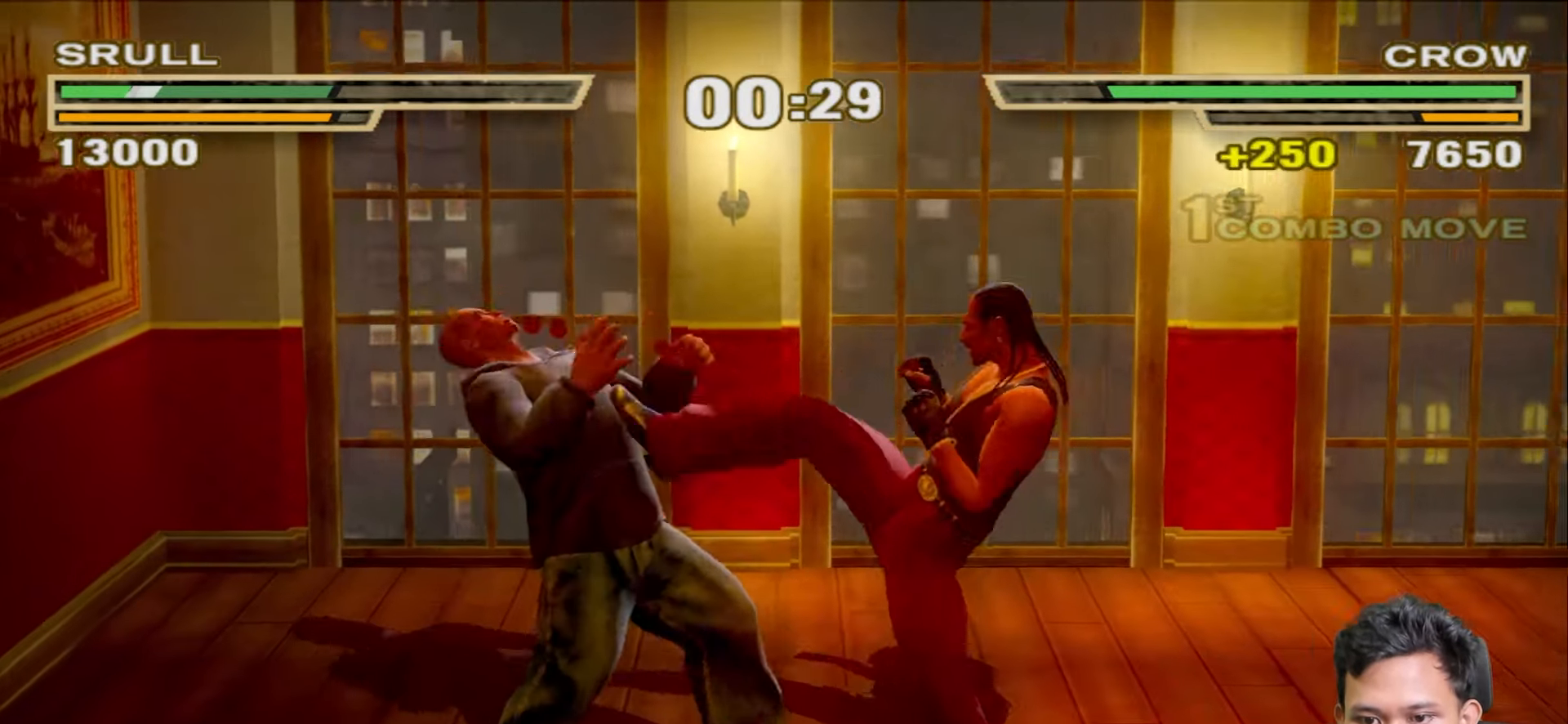
{"buttons": ["R1"], "left_stick": "right", "right_stick": "center", "events": [[133, "L3", "up"], [183, "R1", "up"], [183, "left_stick", "center"], [383, "R1", "down"], [383, "left_stick", "right"], [400, "L3", "down"], [500, "L3", "up"]]}
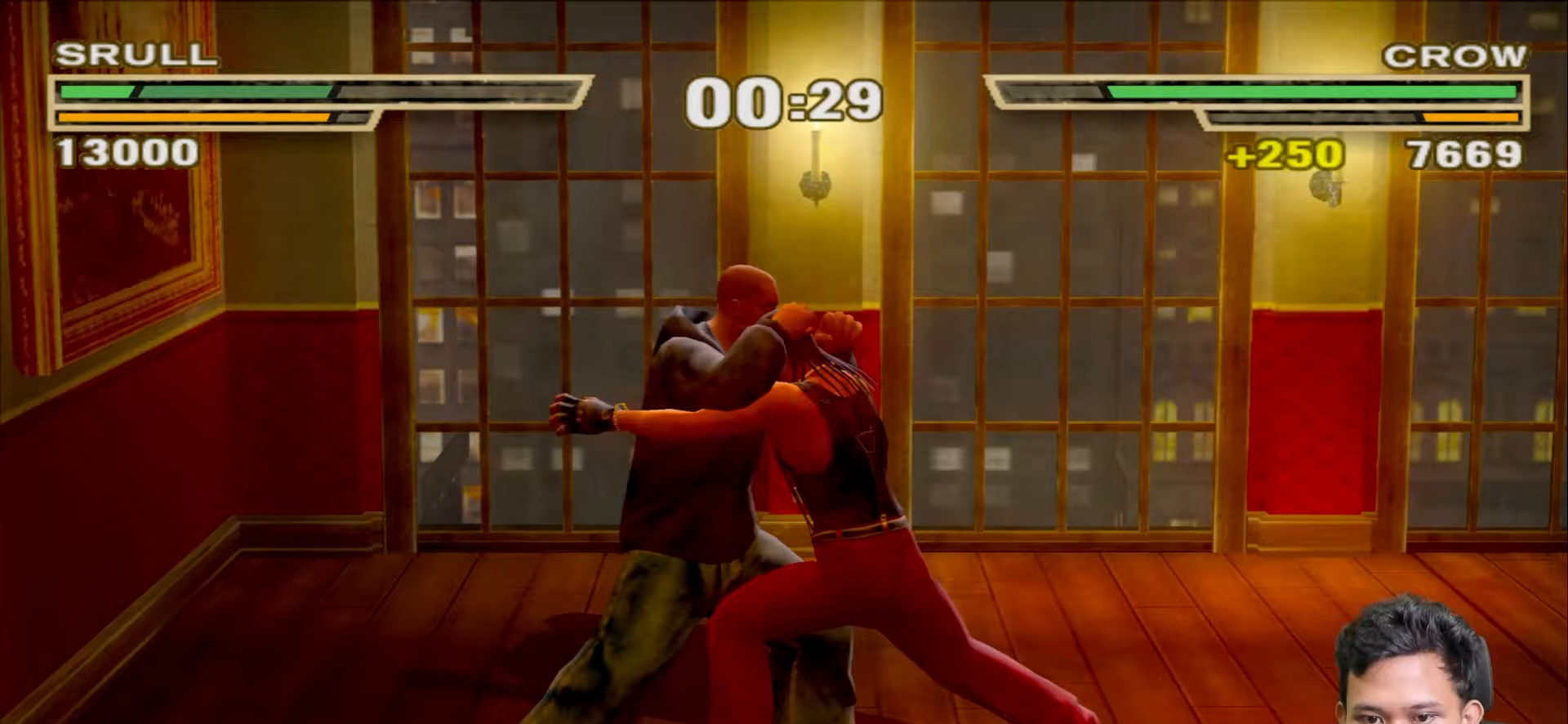
{"buttons": [], "left_stick": "center", "right_stick": "center", "events": [[17, "R1", "up"], [33, "TRIANGLE", "down"], [50, "left_stick", "center"], [117, "TRIANGLE", "up"], [200, "TRIANGLE", "down"], [267, "TRIANGLE", "up"], [350, "TRIANGLE", "down"], [433, "TRIANGLE", "up"]]}
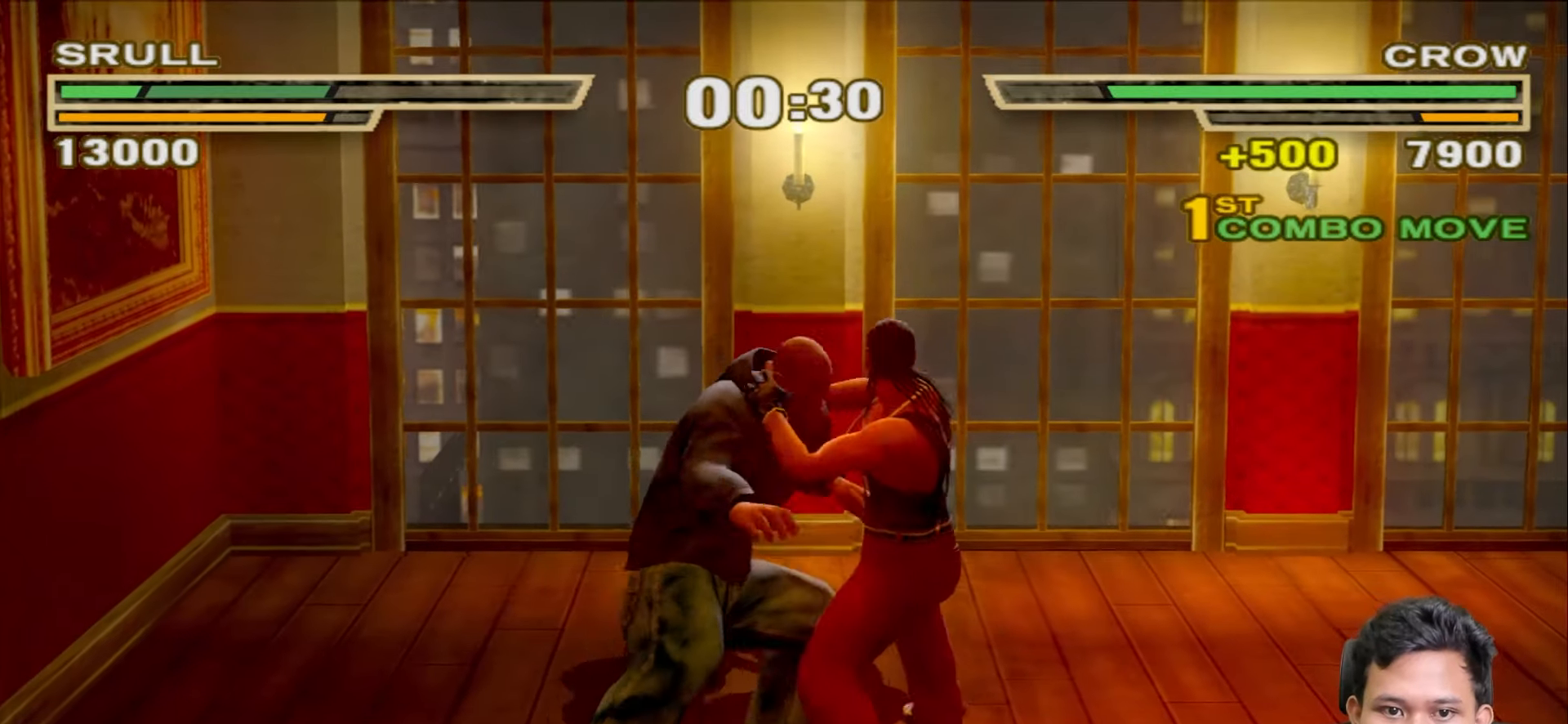
{"buttons": [], "left_stick": "center", "right_stick": "center", "events": [[17, "TRIANGLE", "down"], [100, "TRIANGLE", "up"], [100, "left_stick", "down-right"], [400, "left_stick", "center"]]}
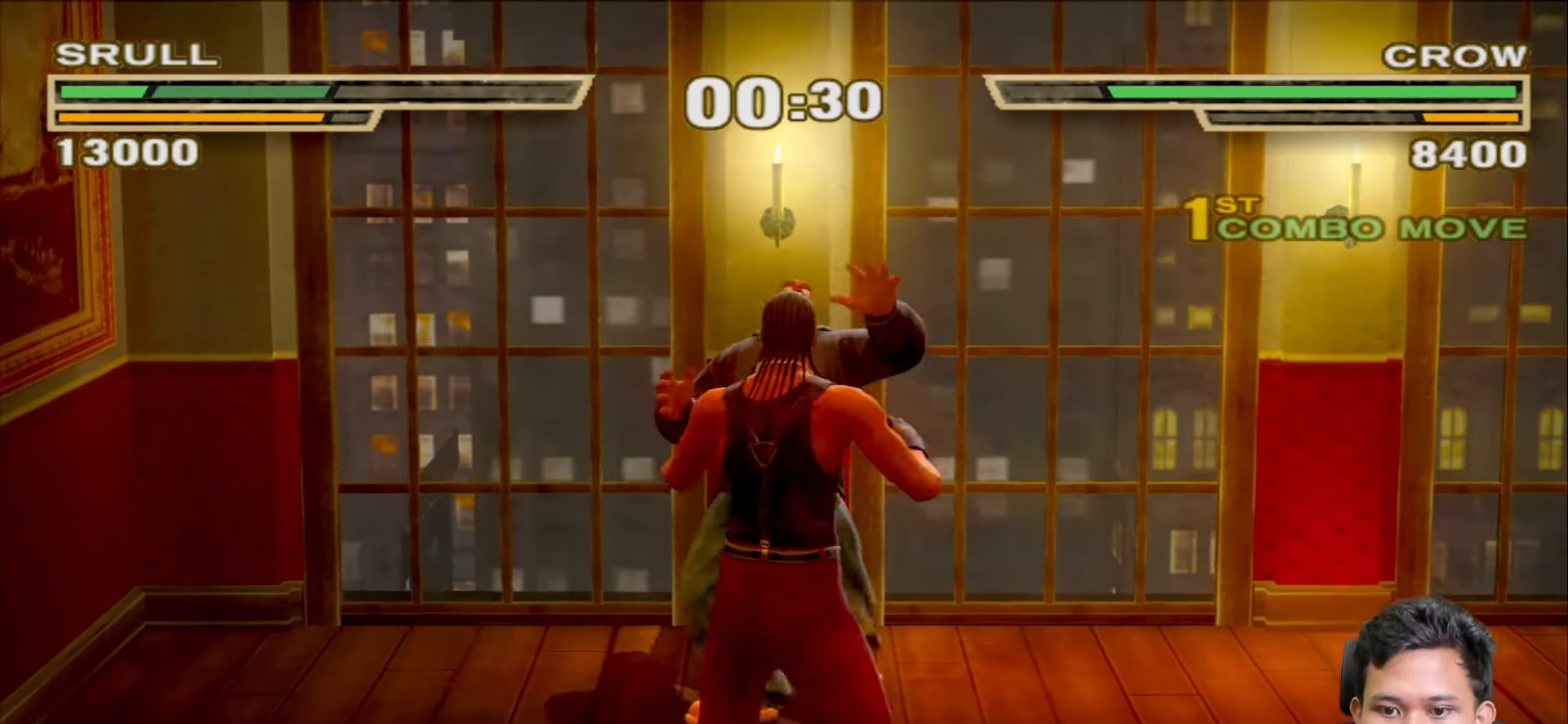
{"buttons": ["R1", "L3"], "left_stick": "down", "right_stick": "center", "events": [[317, "L3", "down"], [333, "R1", "down"], [333, "left_stick", "down"]]}
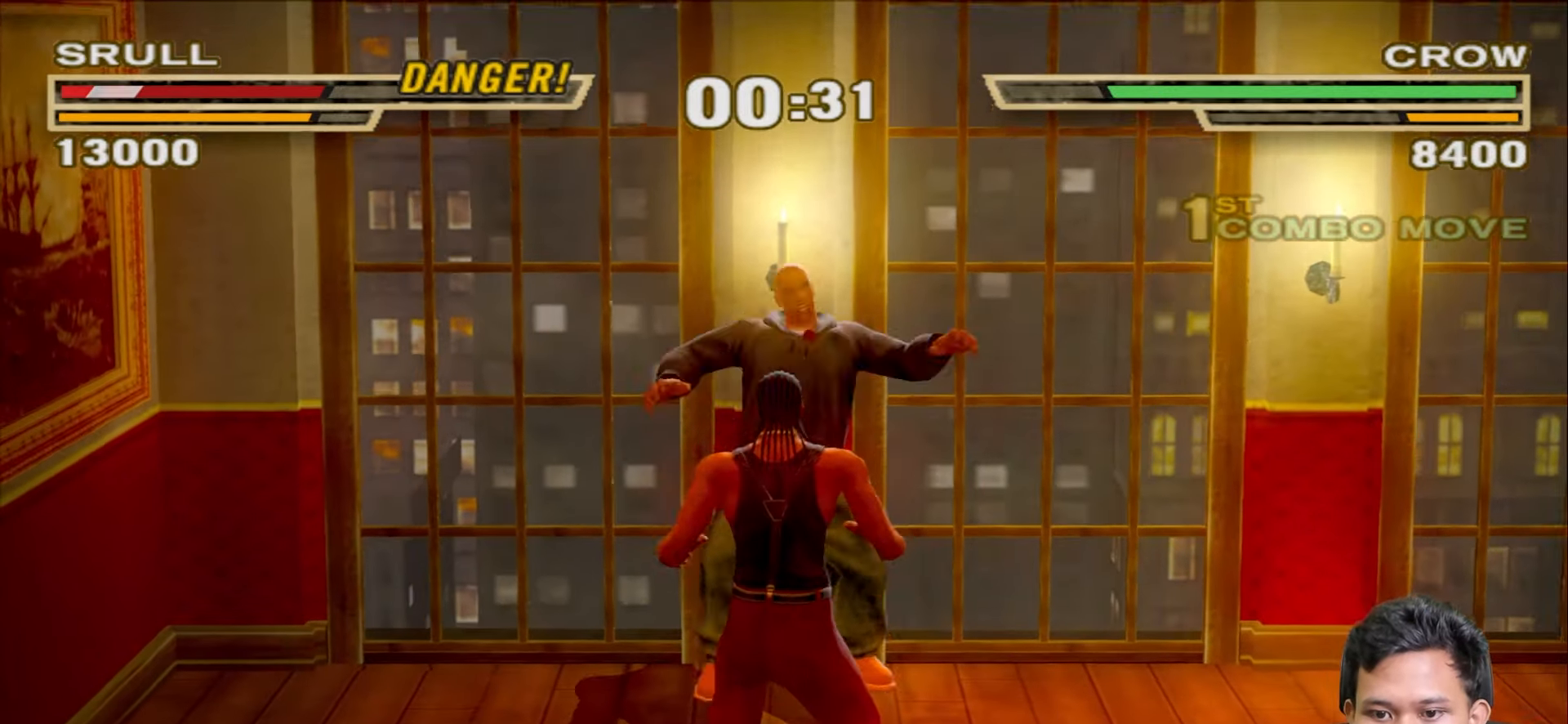
{"buttons": ["CIRCLE"], "left_stick": "down", "right_stick": "center", "events": [[67, "L3", "up"], [133, "R1", "up"], [150, "left_stick", "center"], [467, "left_stick", "down"], [500, "CIRCLE", "down"]]}
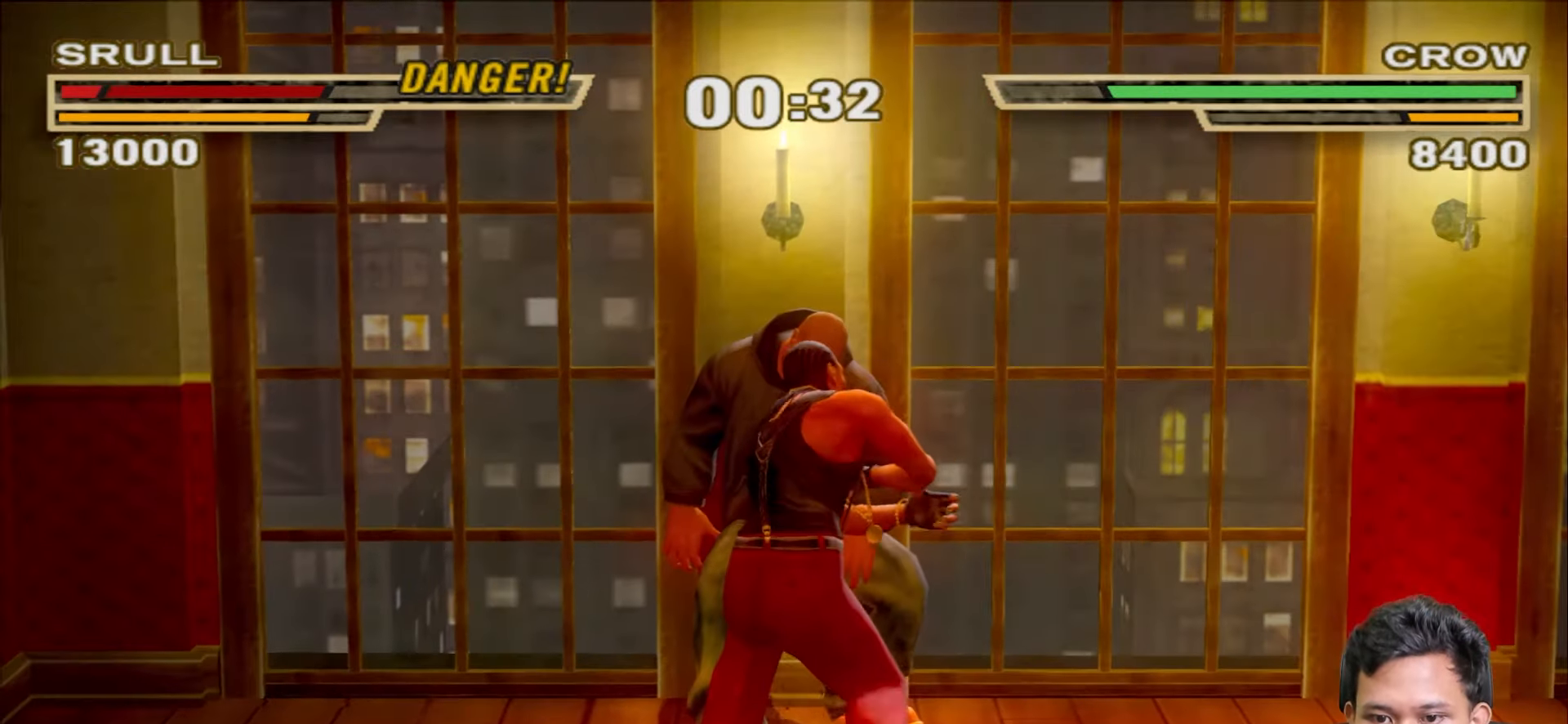
{"buttons": ["CIRCLE"], "left_stick": "down", "right_stick": "center", "events": [[67, "CIRCLE", "up"], [150, "CIRCLE", "down"], [233, "CIRCLE", "up"], [300, "CIRCLE", "down"], [383, "CIRCLE", "up"], [467, "CIRCLE", "down"]]}
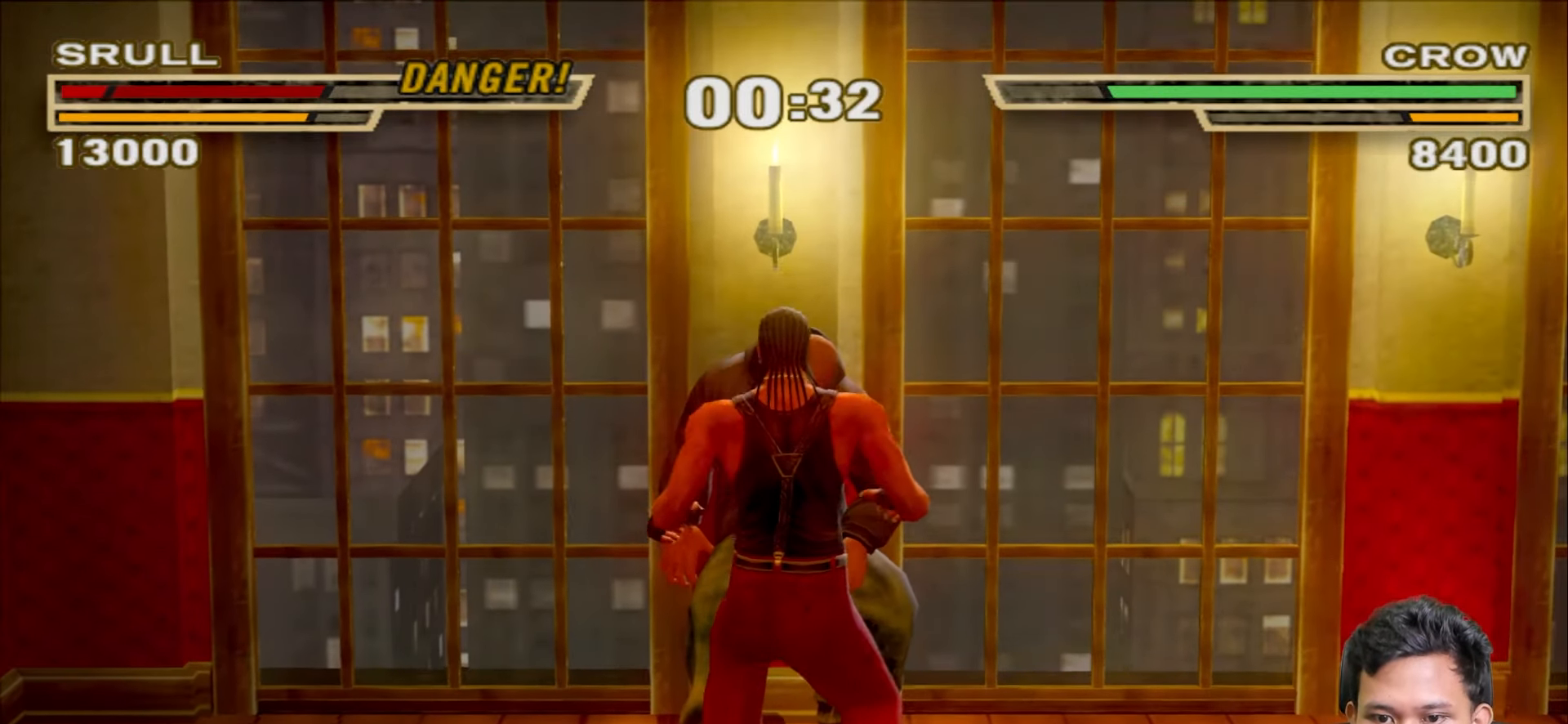
{"buttons": ["CIRCLE"], "left_stick": "down", "right_stick": "center", "events": [[50, "CIRCLE", "up"], [117, "CIRCLE", "down"], [217, "CIRCLE", "up"], [283, "CIRCLE", "down"], [383, "CIRCLE", "up"], [450, "CIRCLE", "down"]]}
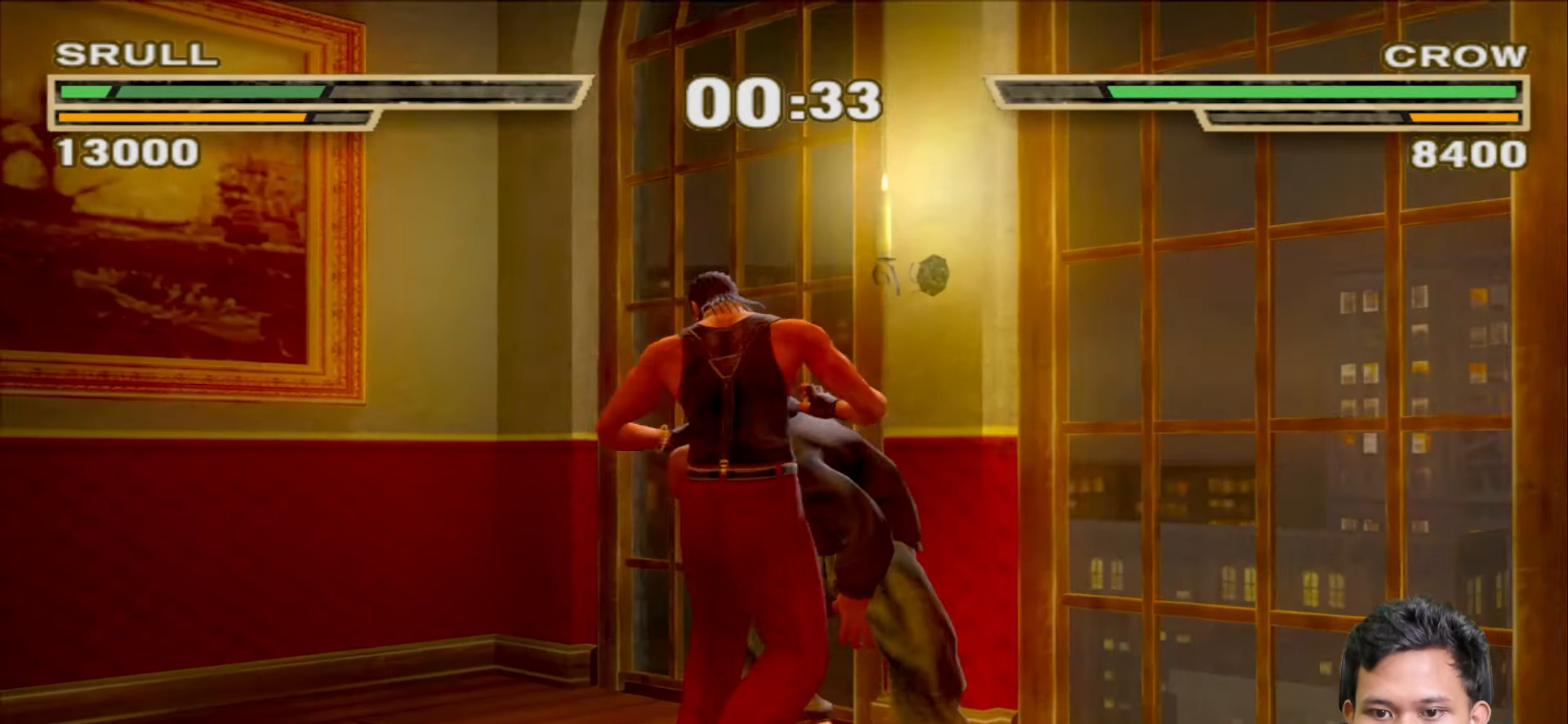
{"buttons": [], "left_stick": "center", "right_stick": "center", "events": [[50, "CIRCLE", "up"], [133, "CIRCLE", "down"], [233, "CIRCLE", "up"], [267, "left_stick", "center"]]}
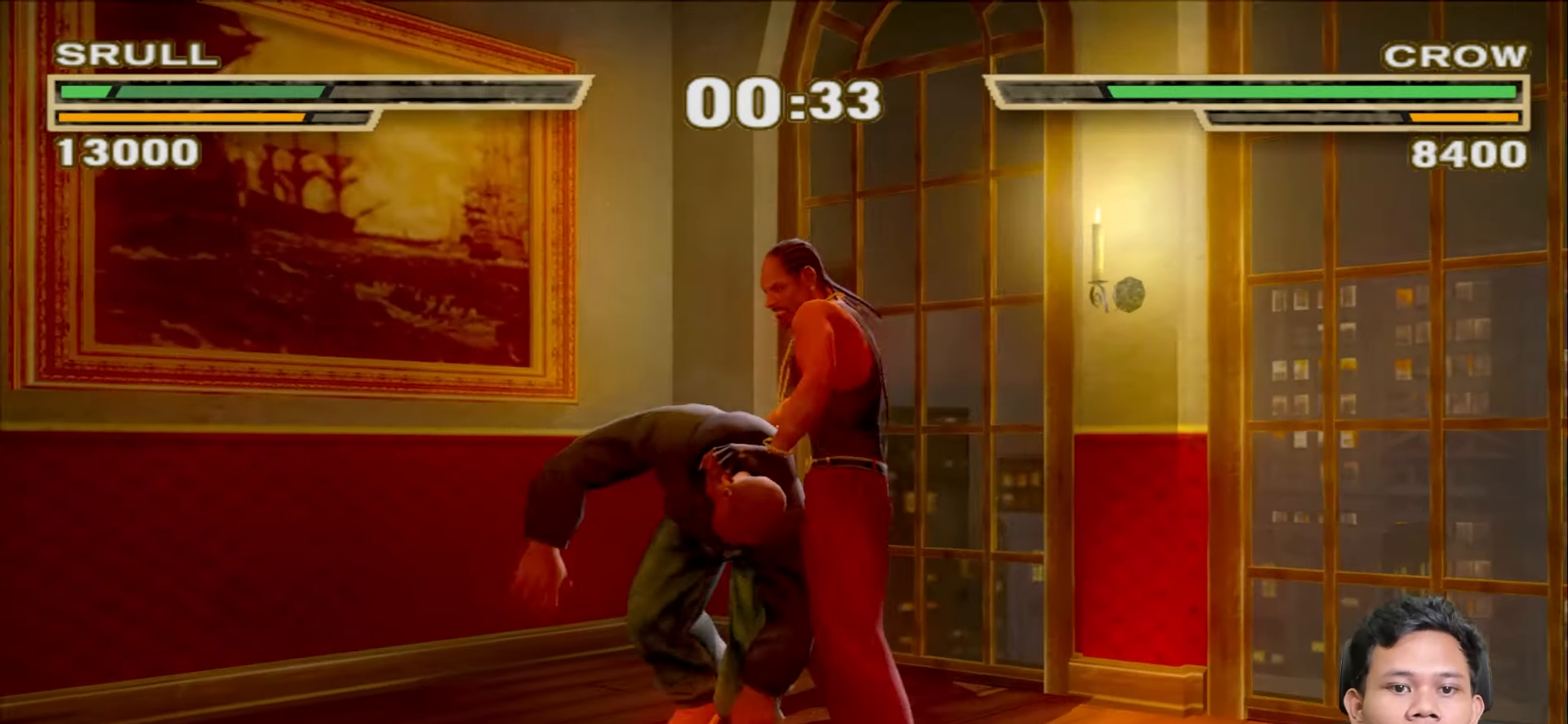
{"buttons": [], "left_stick": "center", "right_stick": "center", "events": []}
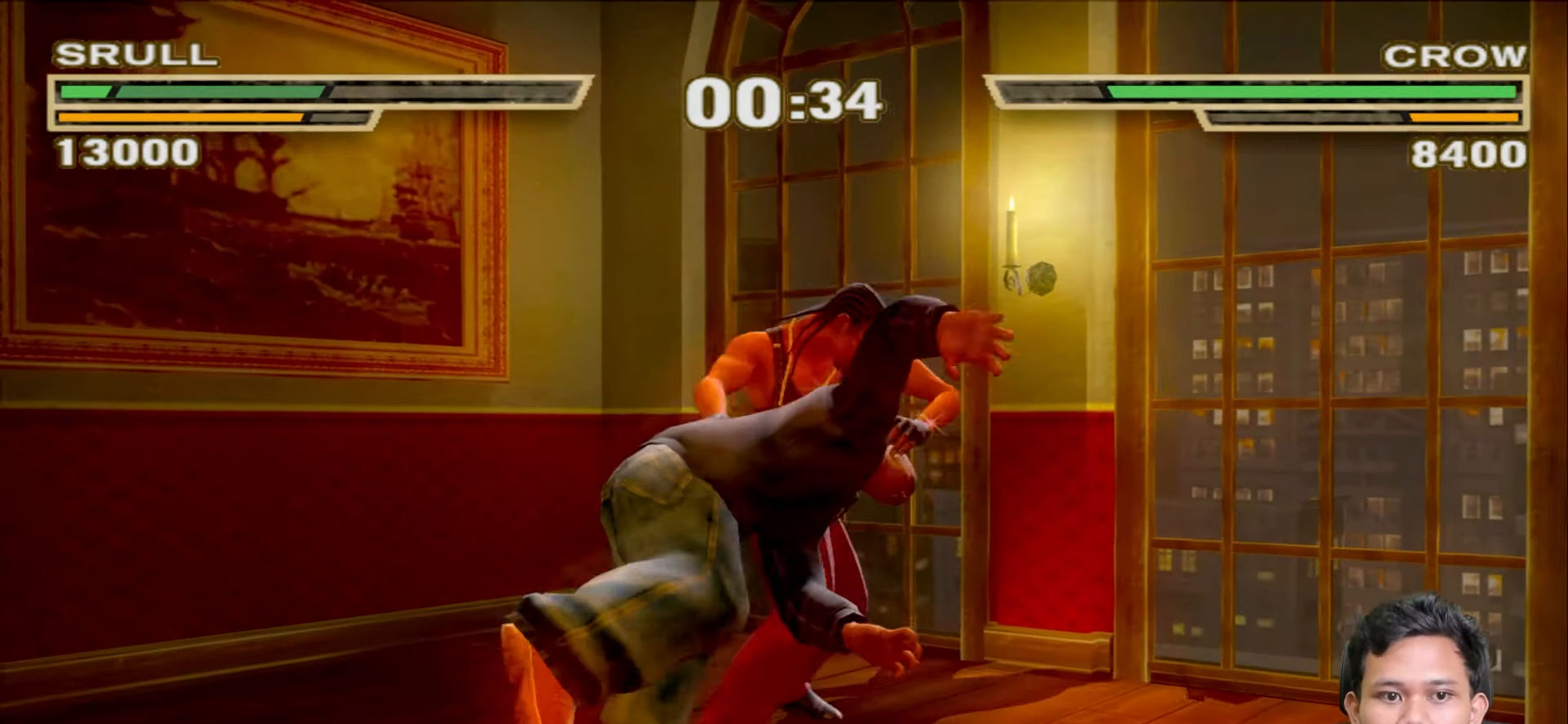
{"buttons": [], "left_stick": "center", "right_stick": "center", "events": []}
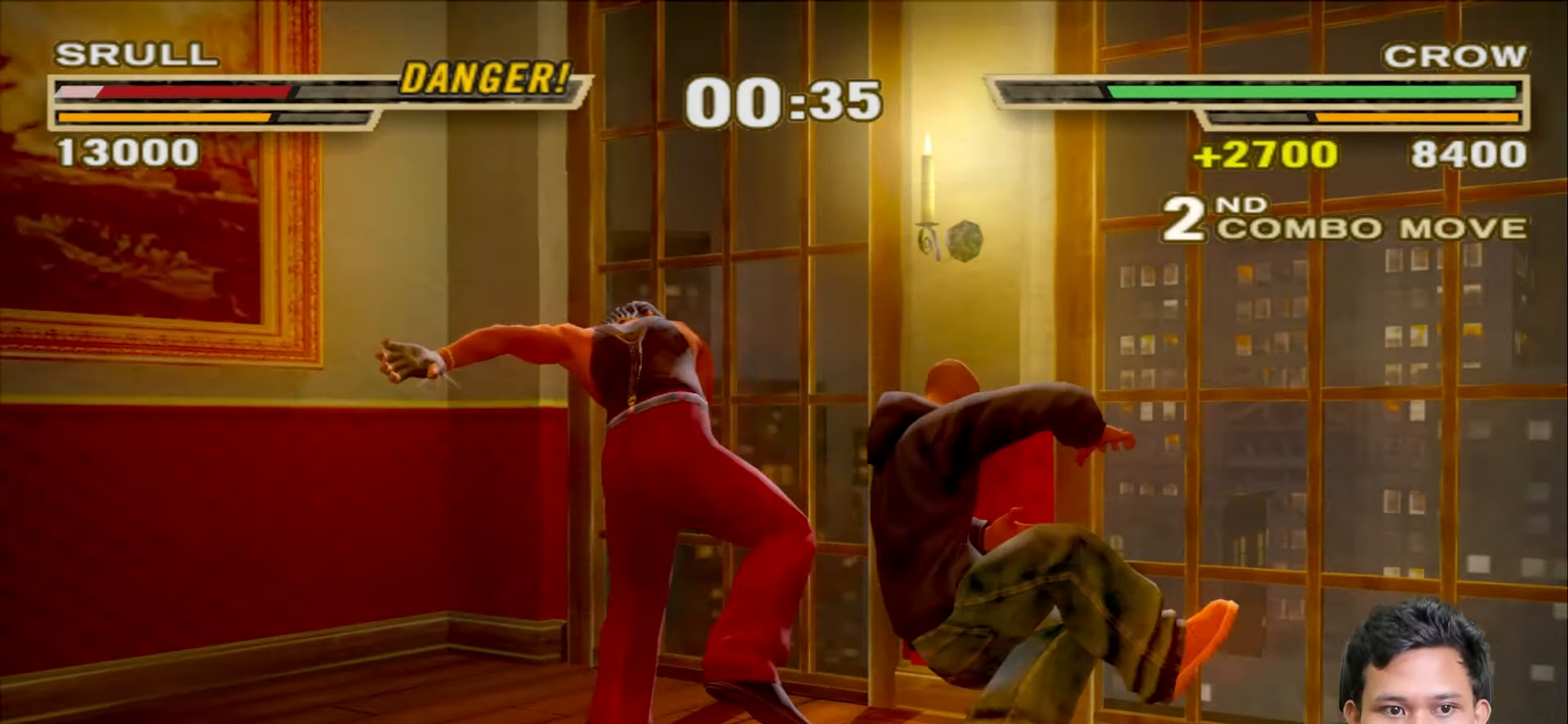
{"buttons": ["CIRCLE"], "left_stick": "down", "right_stick": "center", "events": [[83, "left_stick", "down"], [283, "CIRCLE", "down"], [350, "CIRCLE", "up"], [417, "CIRCLE", "down"]]}